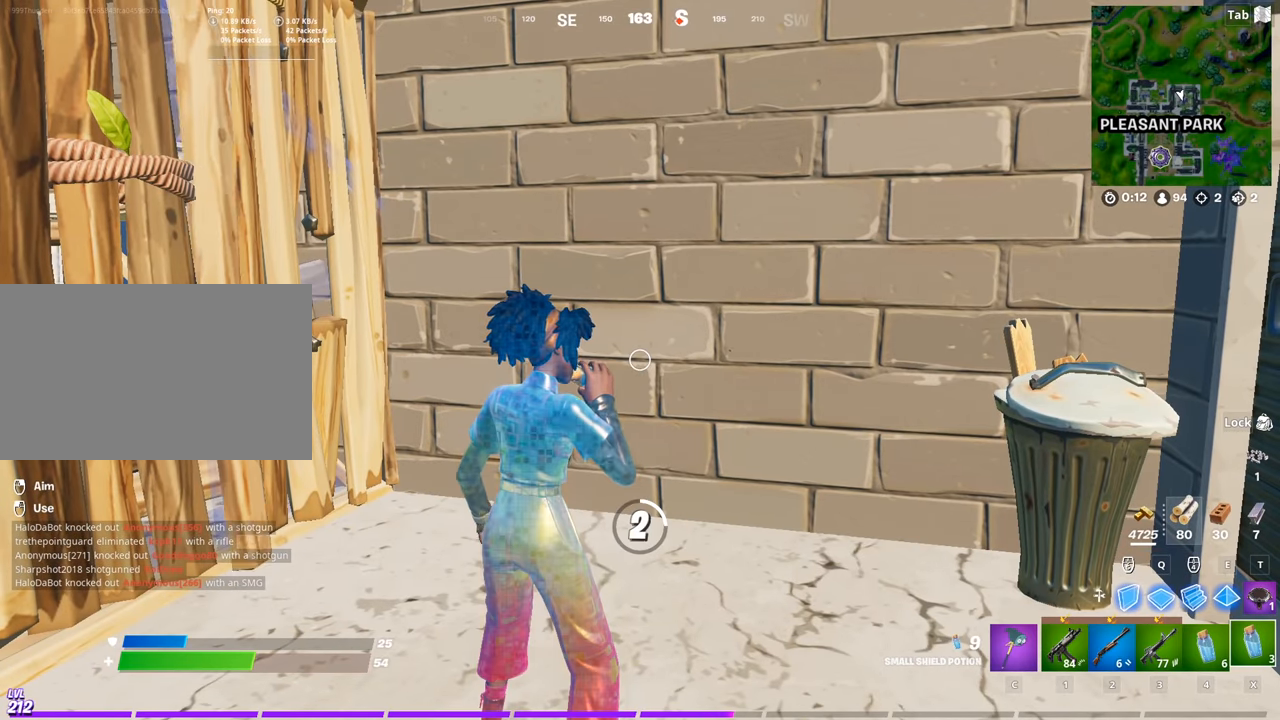
Gameplay with keyboard and mouse; each line is a JSON object with the keys and mouse buttons held at the frame after it. "events" lists presses ("down") and releases ("up") of "1", "2", "3", "4", "5", "a", "alt", "c", "caps_lock", "ctrl", "d", "e", "f", "g", "q", "r", "s", "shift", "space", "t", "tab", "v", "w", "x", "z", "mouse_left", "mouse_wheel" and "mouse_right" between this image and that frame as [ms after this image, input, new state], when the widget could be followed in between. "mouse_left", "mouse_wheel", "mouse_right" = the "left", "wheel", "right" buttons of the "mouse" list. No other keys are recorded. "wheel" means that the mouse wheel is clicked or scrolled. "mouse_move" is the direction in which the mouse moves at that frame (one of eight, or "still"), when it could be read.
{"keys": [], "mouse": [], "mouse_move": "still", "events": []}
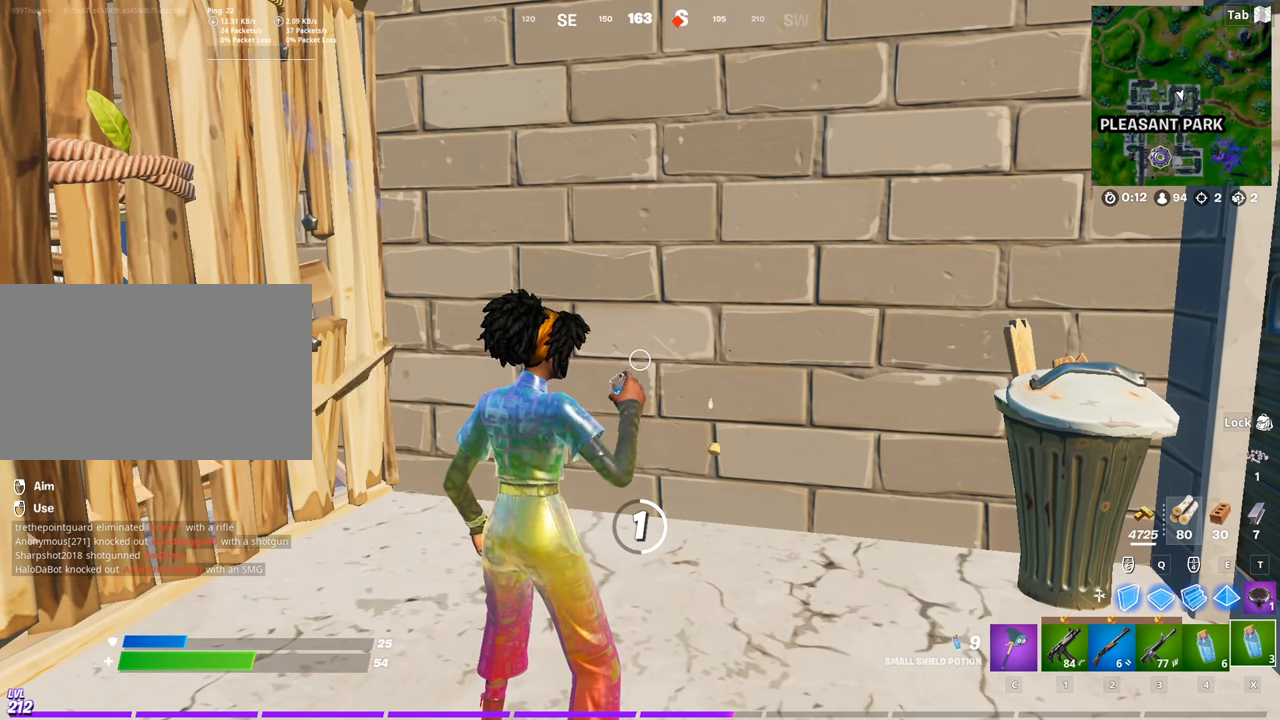
{"keys": [], "mouse": [], "mouse_move": "still", "events": []}
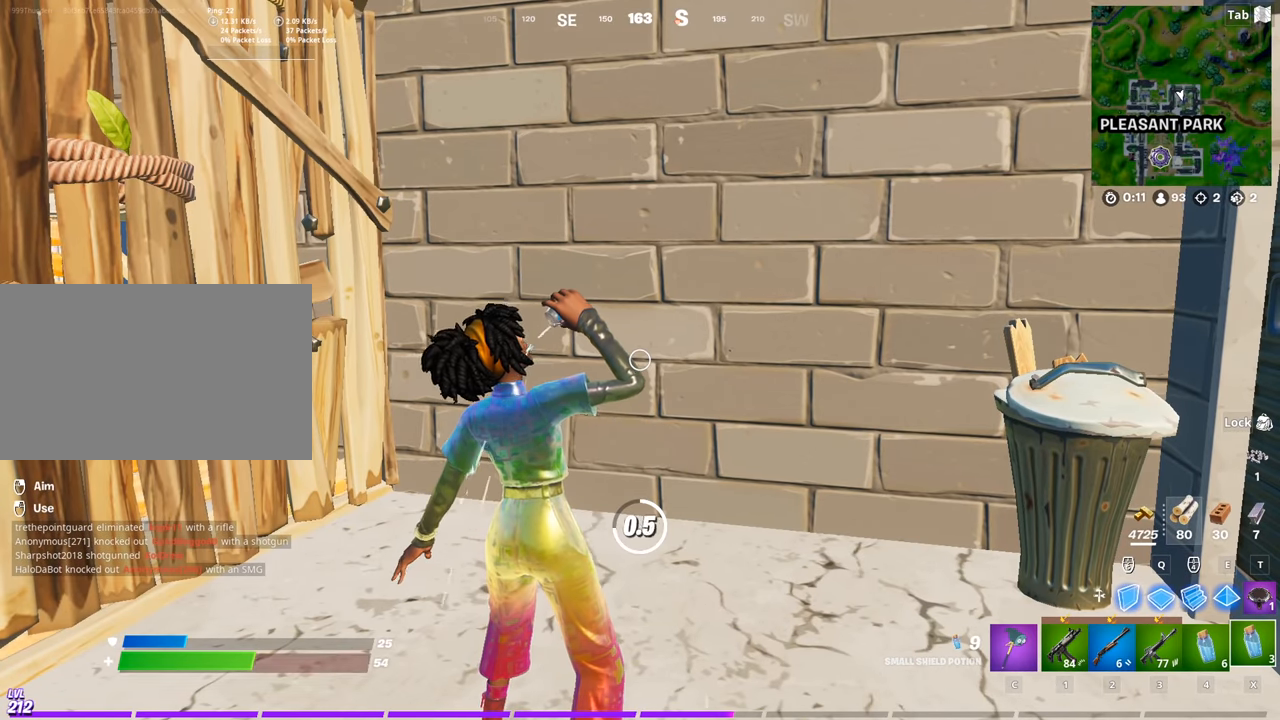
{"keys": [], "mouse": [], "mouse_move": "still", "events": []}
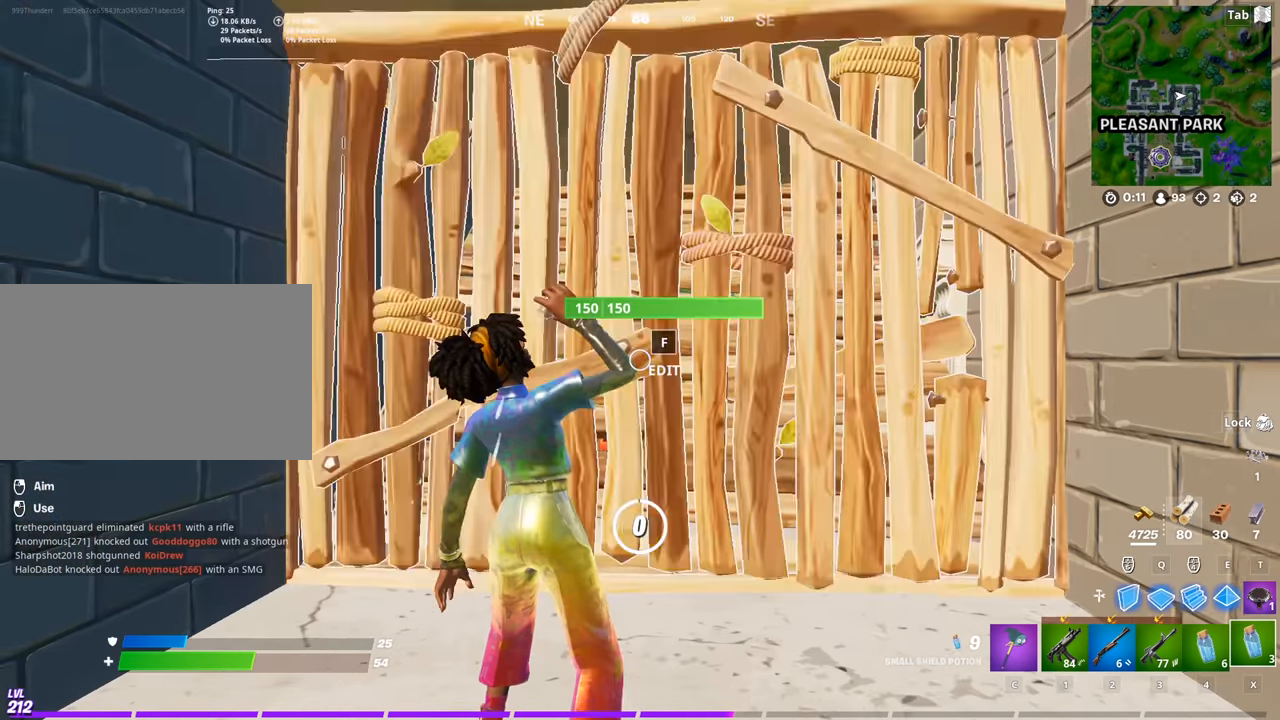
{"keys": ["a", "w"], "mouse": ["left"], "mouse_move": "down-right", "events": [[251, "w", "down"], [401, "f", "down"], [434, "a", "down"], [434, "mouse_left", "down"], [484, "f", "up"]]}
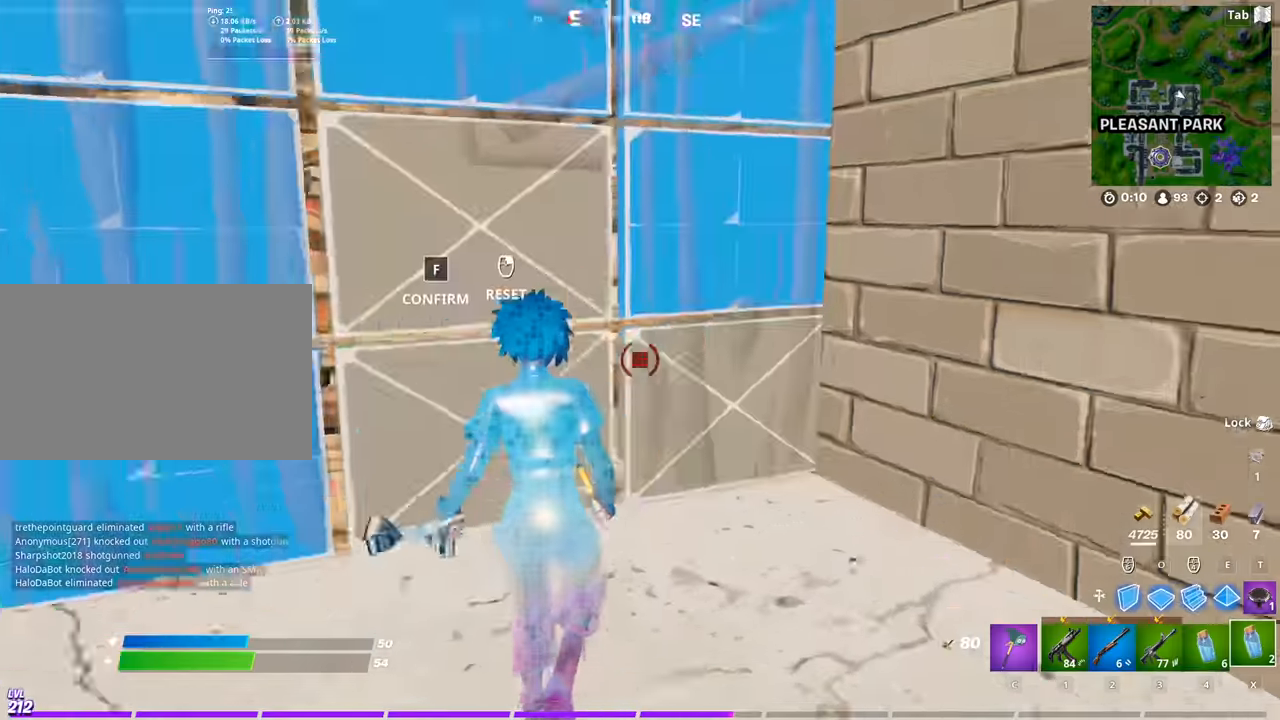
{"keys": ["d"], "mouse": [], "mouse_move": "still", "events": [[33, "w", "up"], [133, "mouse_left", "up"], [183, "2", "down"], [267, "2", "up"], [367, "d", "down"], [417, "a", "up"]]}
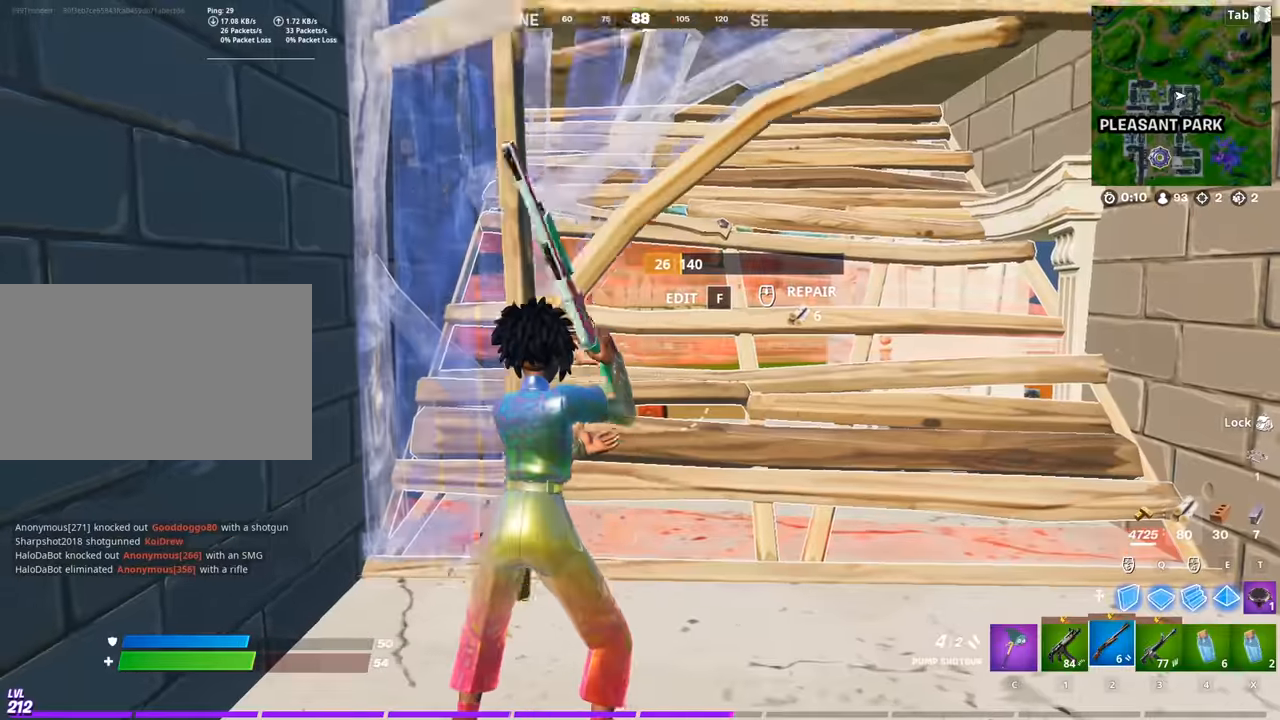
{"keys": ["d", "s"], "mouse": [], "mouse_move": "still", "events": [[150, "s", "down"]]}
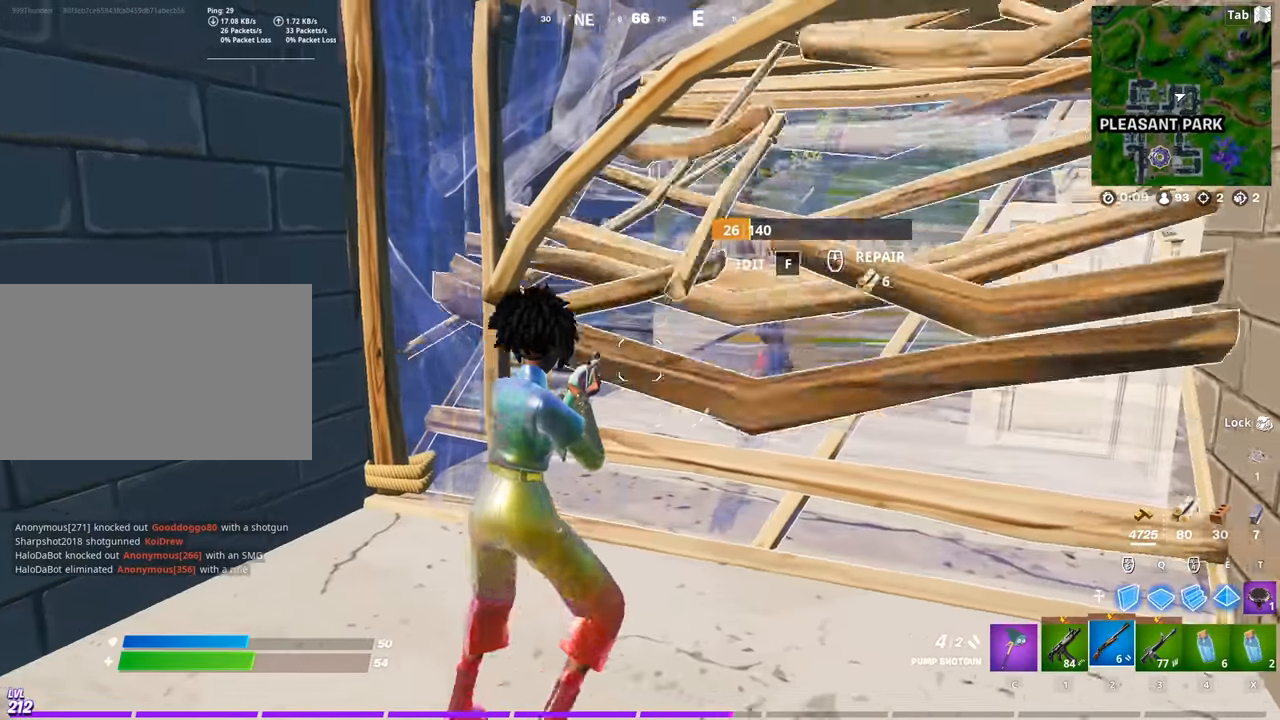
{"keys": ["d", "s"], "mouse": [], "mouse_move": "right", "events": [[16, "s", "up"], [67, "a", "down"], [67, "d", "up"], [117, "s", "down"], [167, "s", "up"], [350, "s", "down"], [400, "a", "up"], [434, "d", "down"]]}
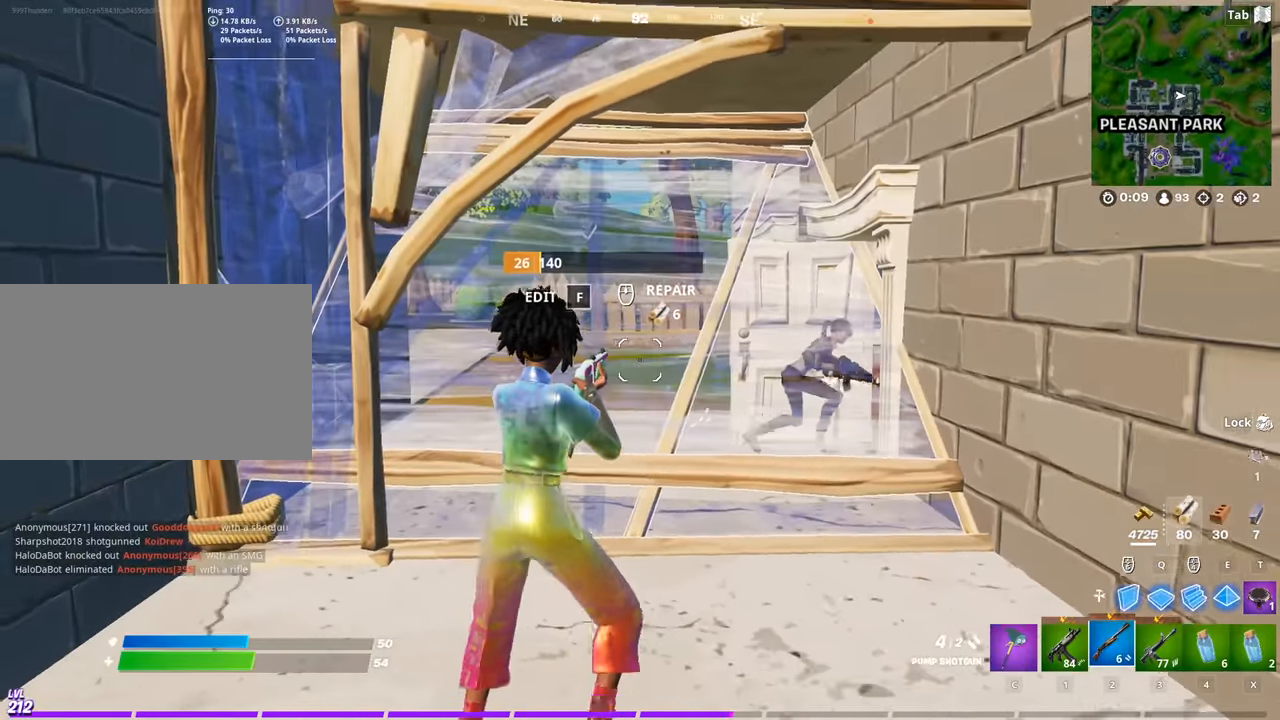
{"keys": ["a", "w"], "mouse": [], "mouse_move": "right", "events": [[84, "a", "down"], [84, "d", "up"], [134, "s", "up"], [417, "w", "down"]]}
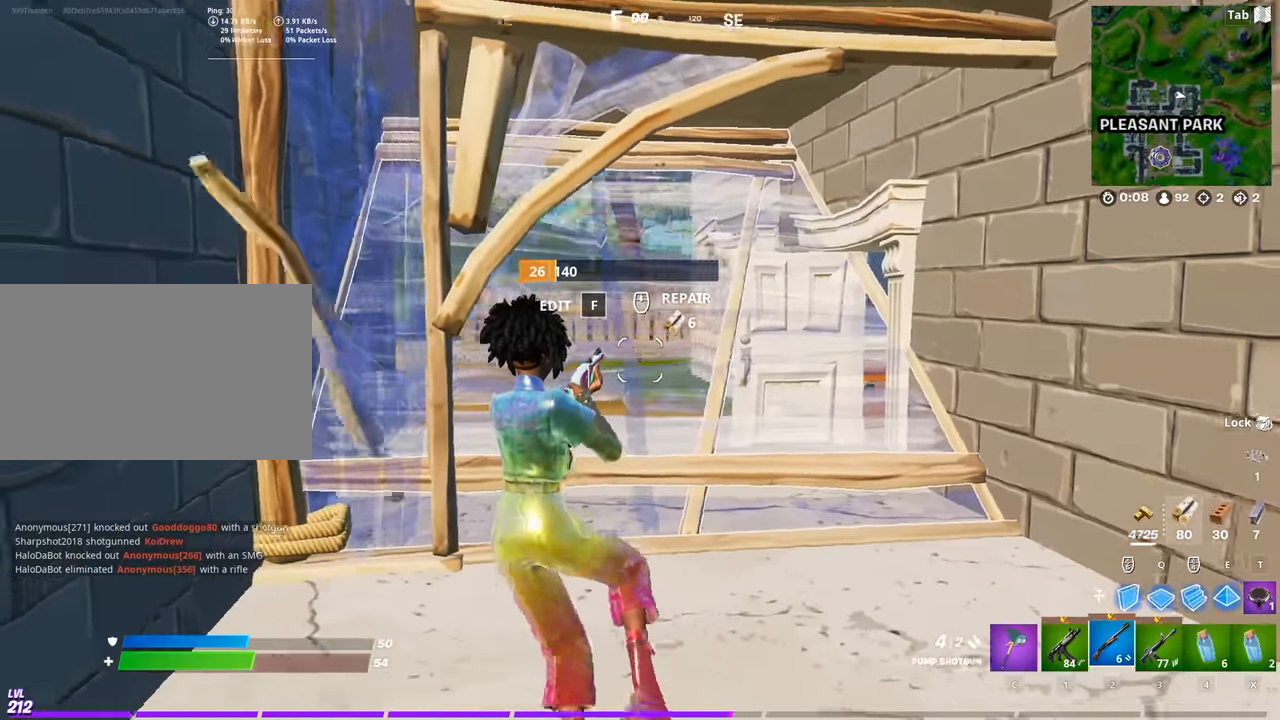
{"keys": ["a", "w"], "mouse": ["left"], "mouse_move": "up-left", "events": [[50, "a", "up"], [333, "f", "down"], [434, "a", "down"], [434, "f", "up"], [434, "mouse_left", "down"]]}
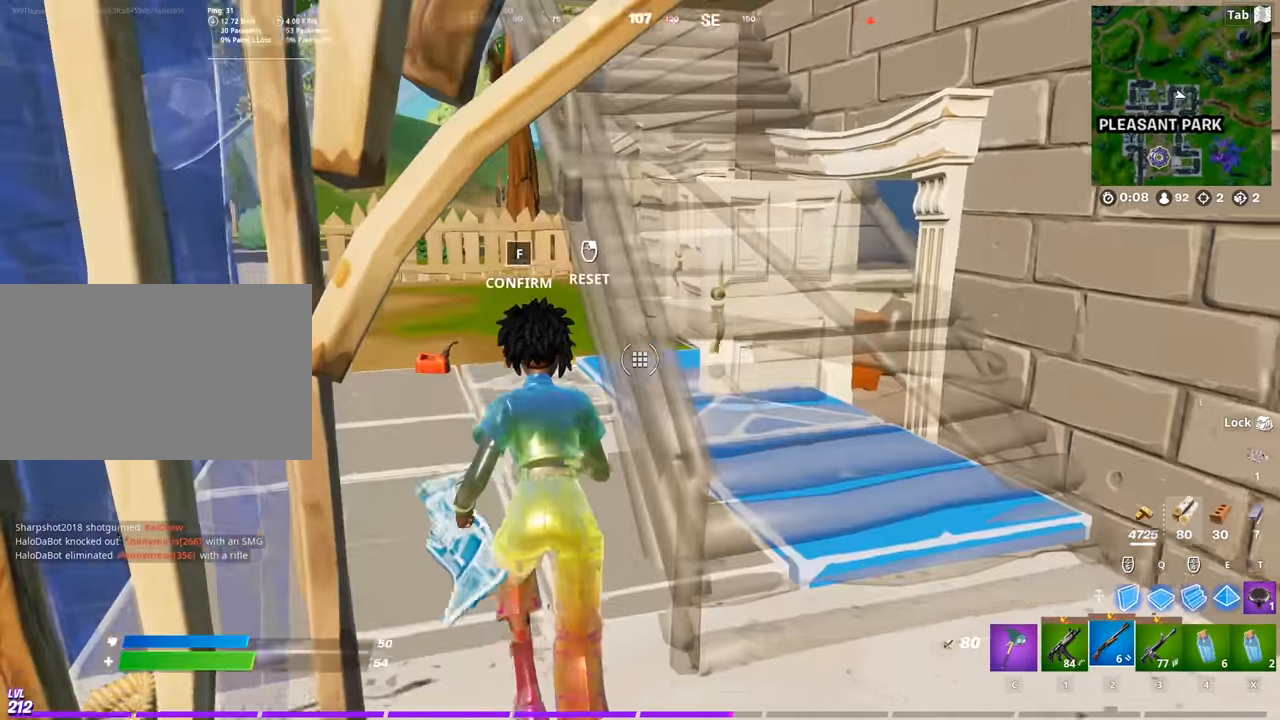
{"keys": ["w"], "mouse": ["left"], "mouse_move": "still", "events": [[451, "a", "up"]]}
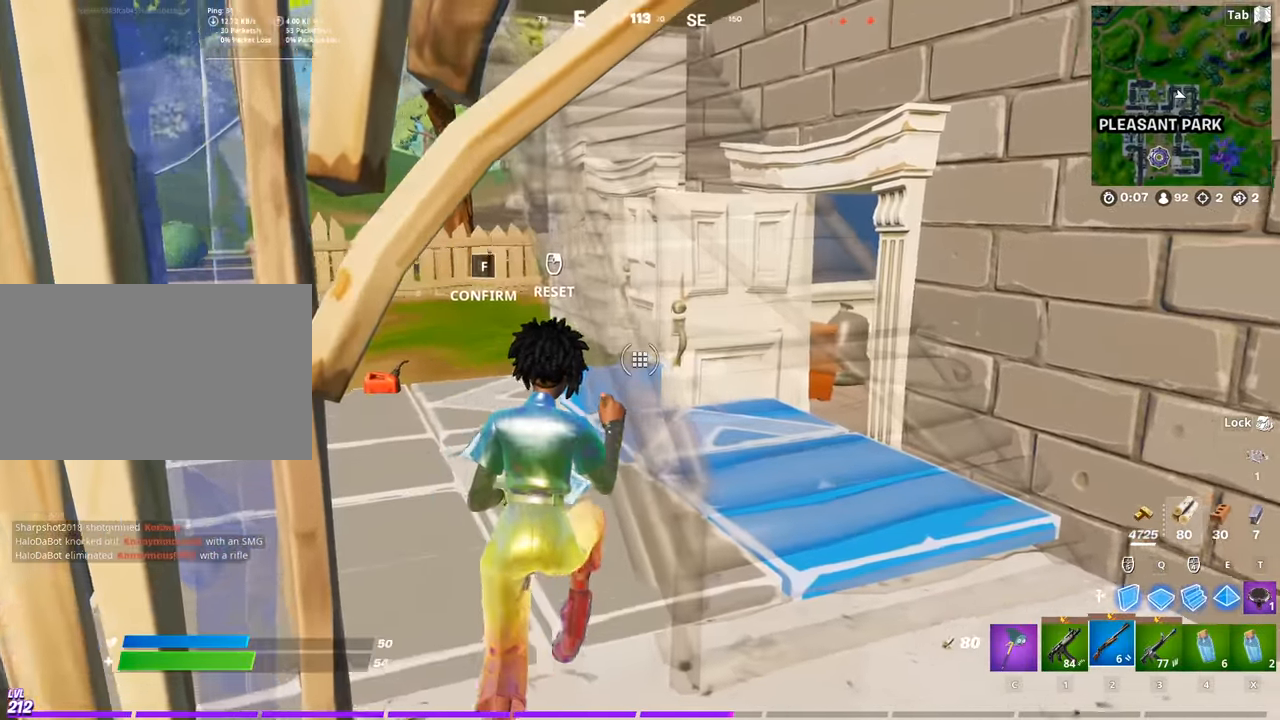
{"keys": ["a", "w"], "mouse": ["left"], "mouse_move": "up-right", "events": [[133, "shift", "down"], [217, "shift", "up"], [367, "a", "down"]]}
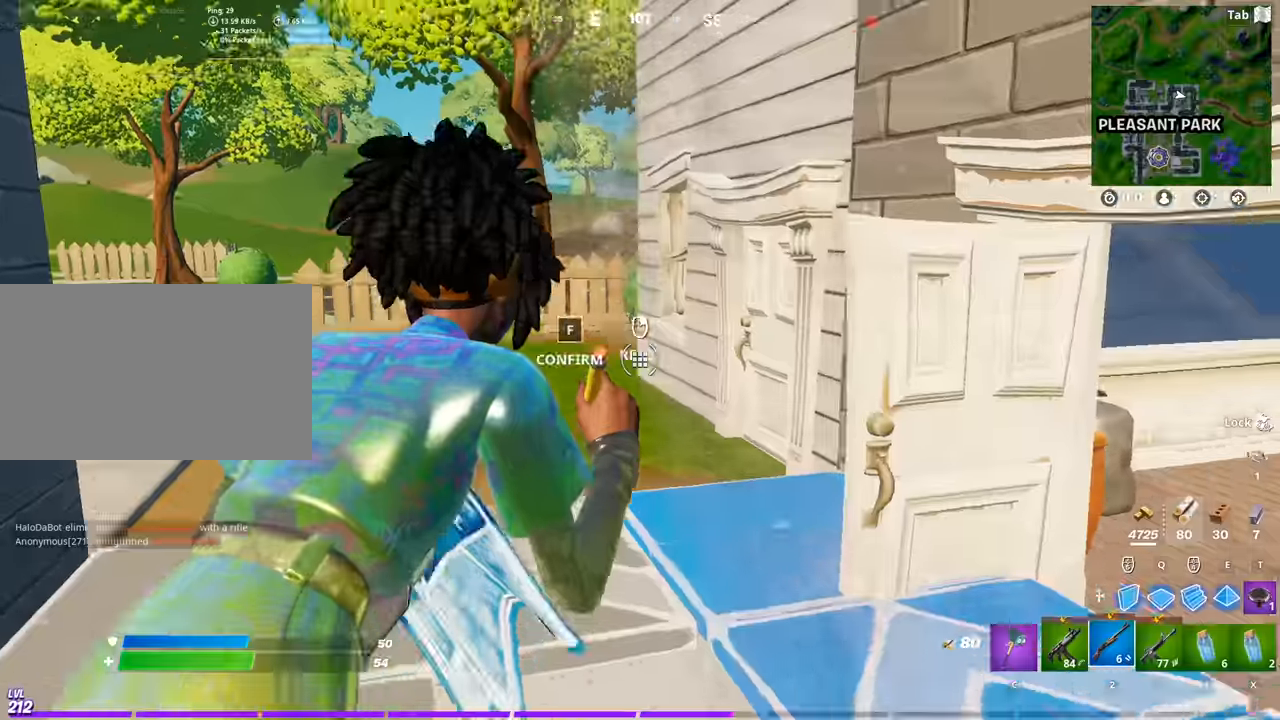
{"keys": ["a", "w"], "mouse": [], "mouse_move": "up-right", "events": [[100, "mouse_left", "up"]]}
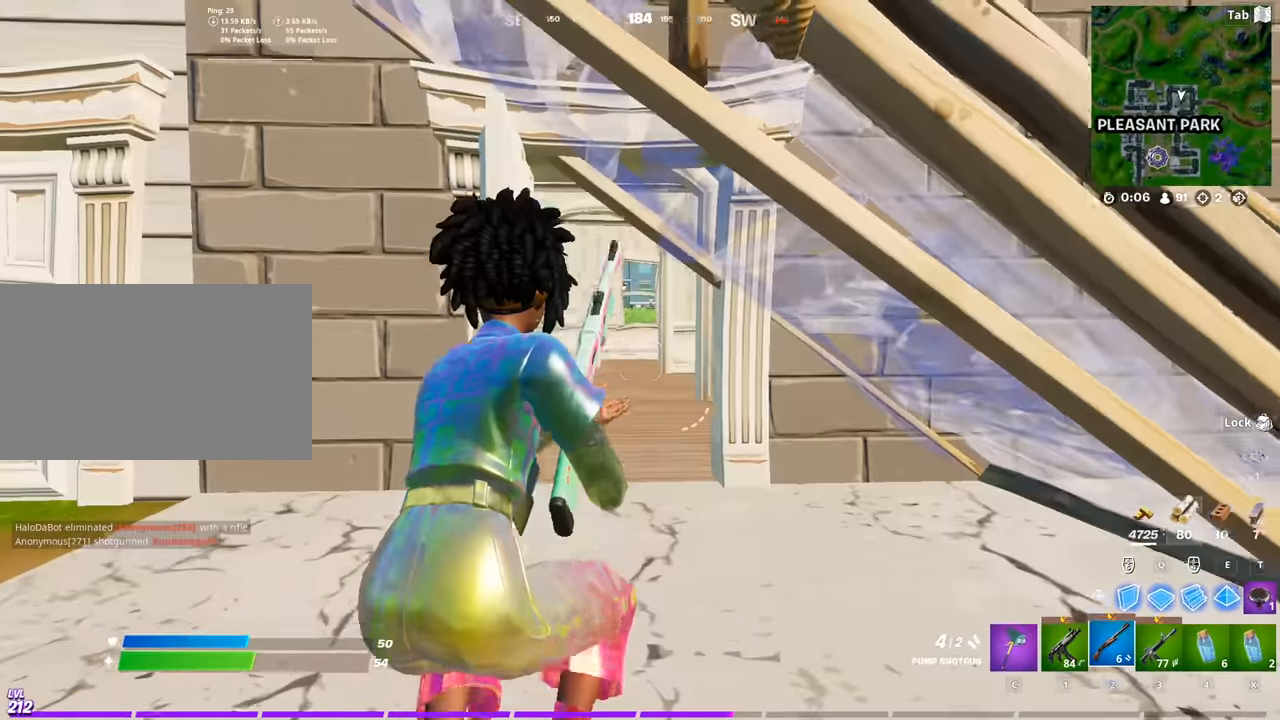
{"keys": ["a", "w"], "mouse": [], "mouse_move": "still", "events": []}
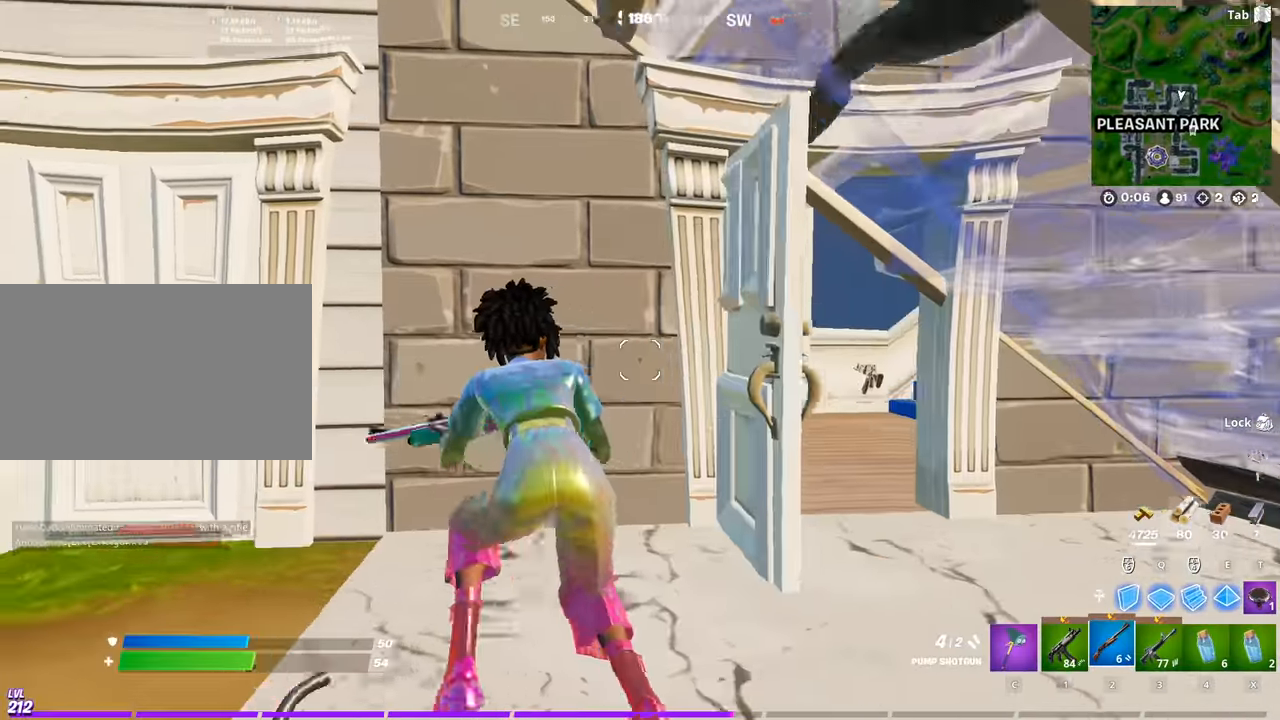
{"keys": ["w"], "mouse": ["wheel"], "mouse_move": "left", "events": [[417, "mouse_wheel", "down"], [450, "a", "up"]]}
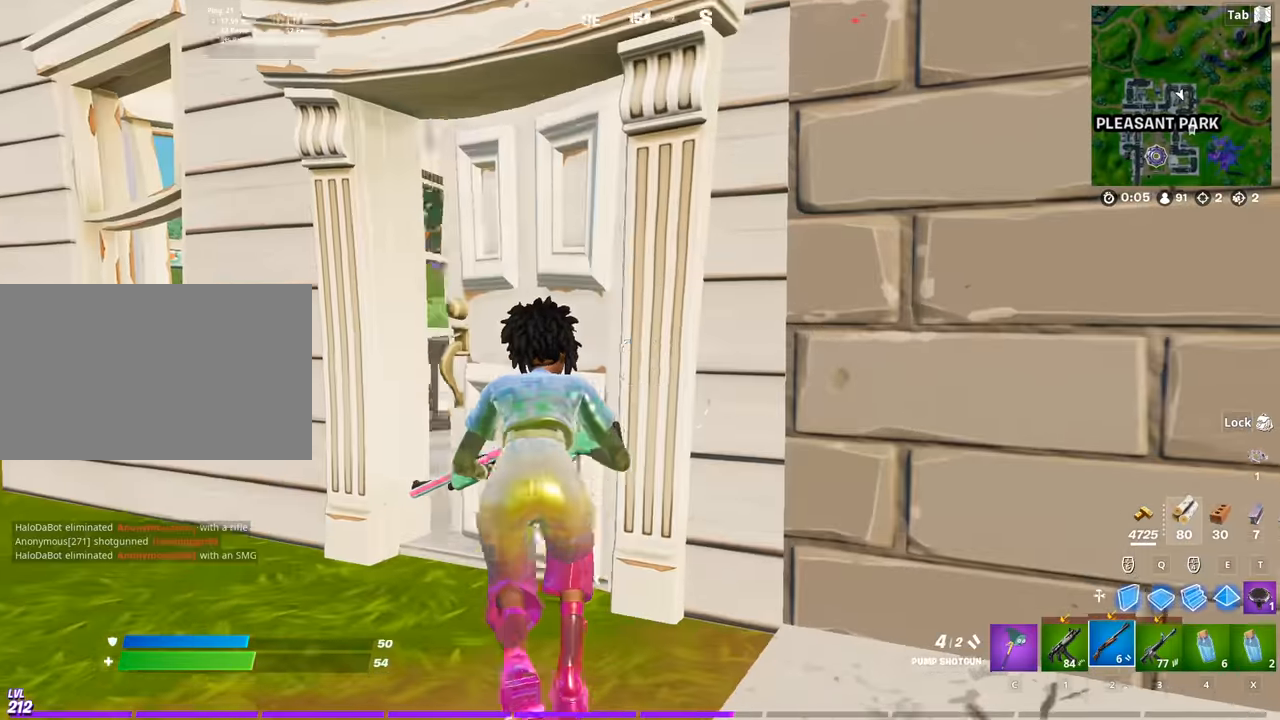
{"keys": ["a", "w"], "mouse": [], "mouse_move": "right", "events": [[100, "mouse_wheel", "up"], [100, "space", "down"], [234, "space", "up"], [467, "a", "down"]]}
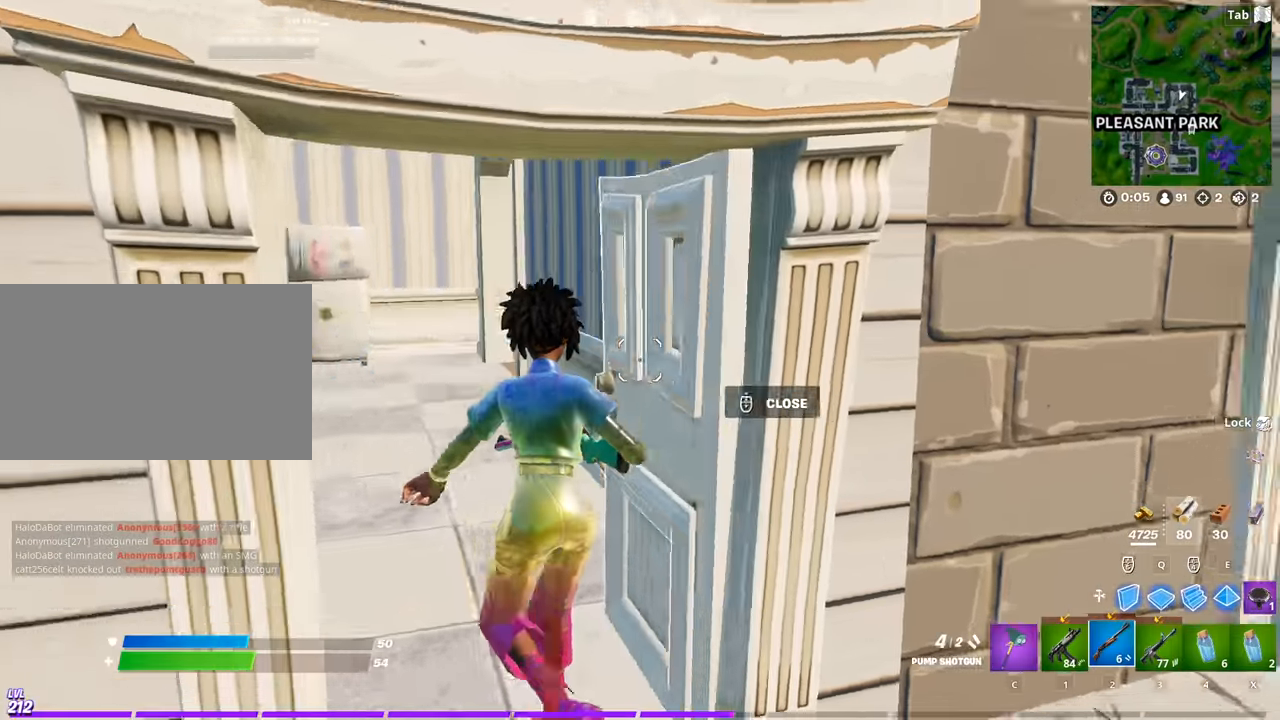
{"keys": ["a", "w"], "mouse": [], "mouse_move": "still", "events": []}
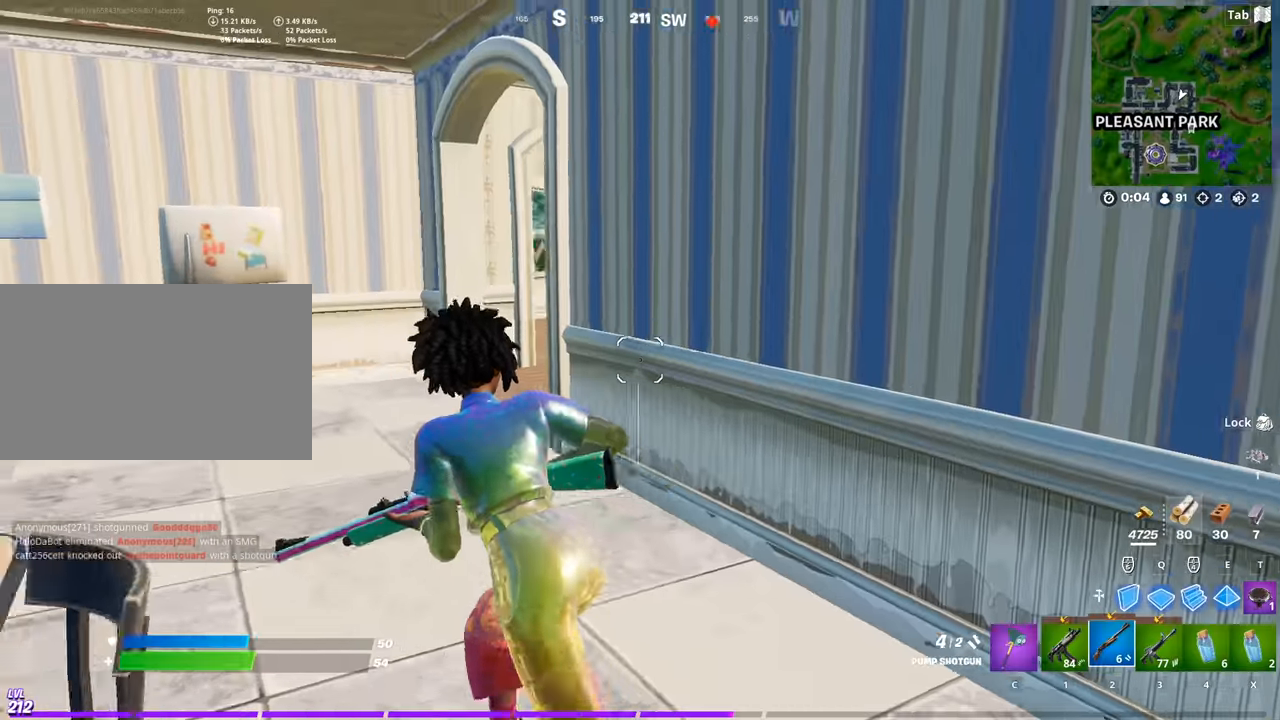
{"keys": ["a", "w"], "mouse": [], "mouse_move": "right", "events": [[134, "space", "down"], [367, "space", "up"]]}
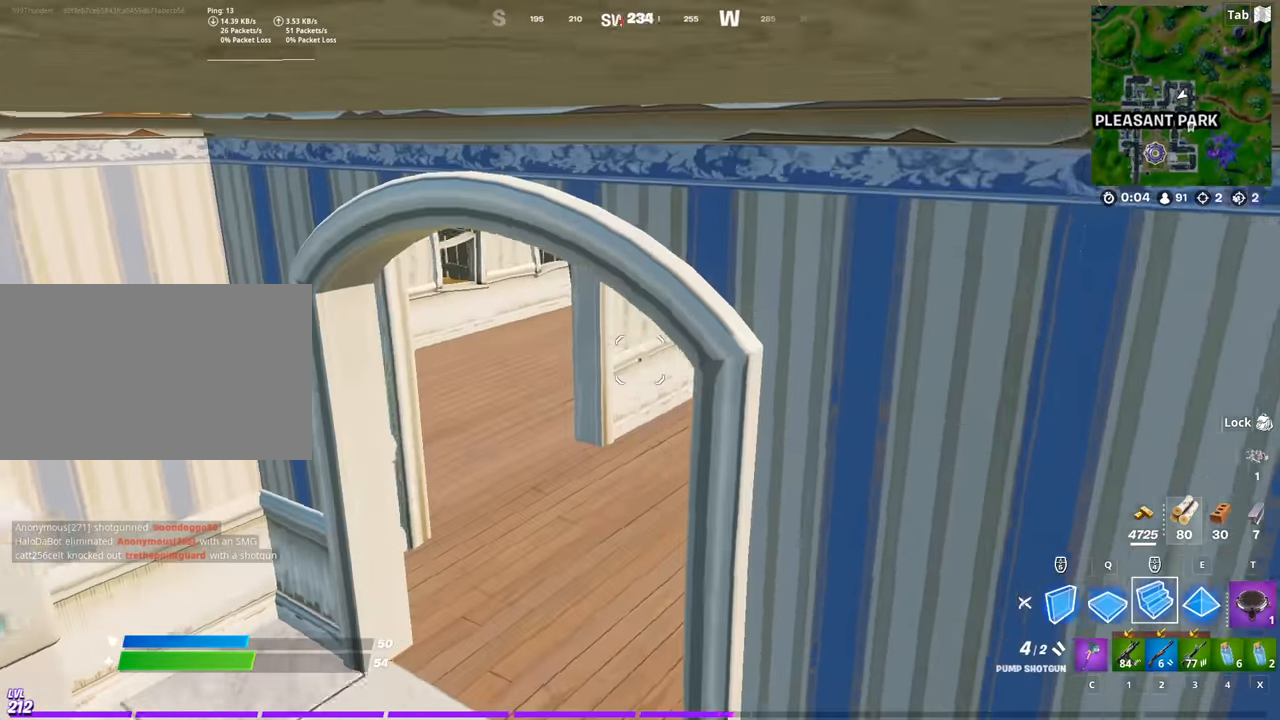
{"keys": ["2", "w"], "mouse": [], "mouse_move": "up", "events": [[200, "mouse_left", "down"], [283, "a", "up"], [333, "mouse_left", "up"], [383, "2", "down"]]}
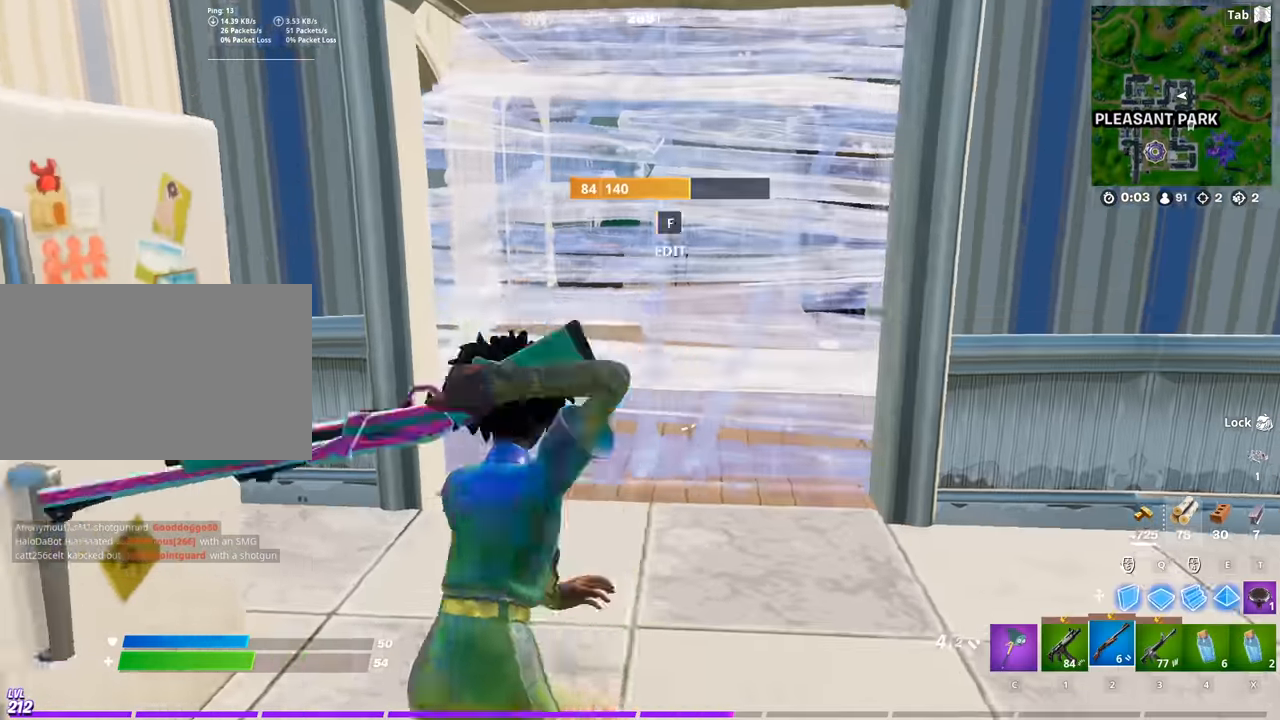
{"keys": ["d"], "mouse": ["left"], "mouse_move": "still", "events": [[17, "2", "up"], [117, "f", "down"], [167, "a", "down"], [200, "f", "up"], [200, "mouse_left", "down"], [300, "w", "up"], [400, "d", "down"], [434, "a", "up"]]}
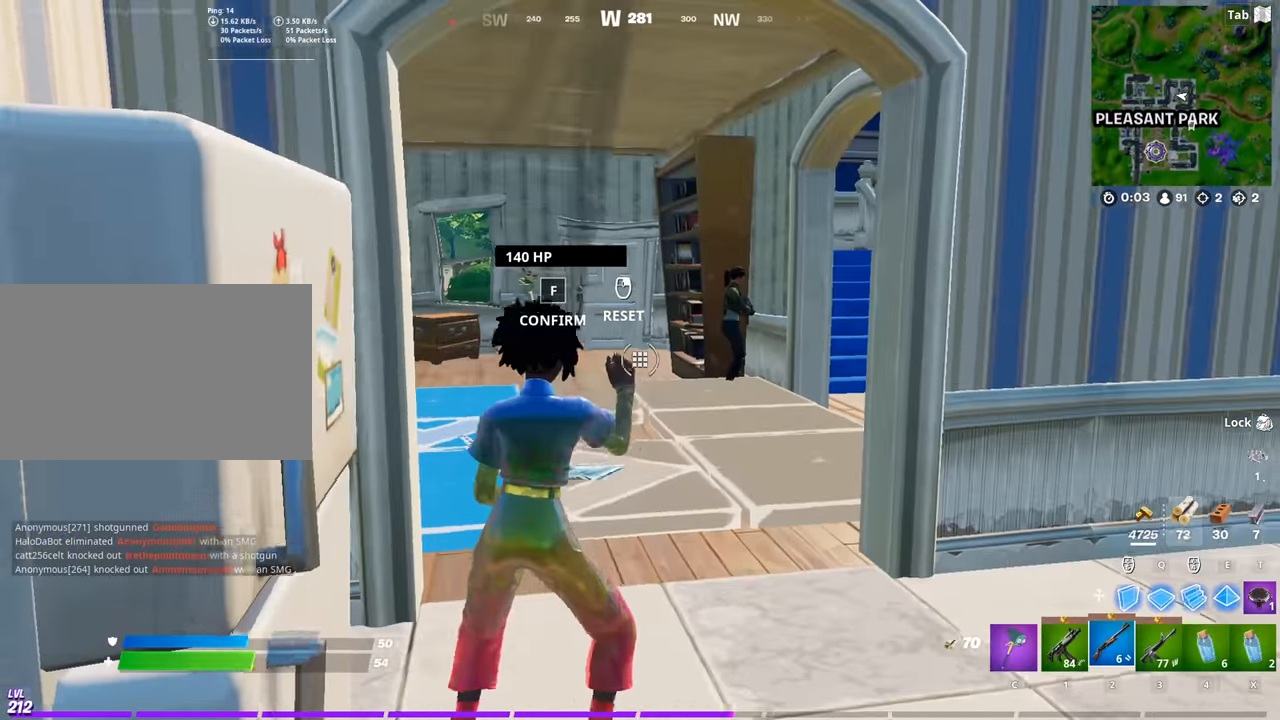
{"keys": ["d"], "mouse": ["right"], "mouse_move": "up", "events": [[83, "d", "up"], [267, "w", "down"], [417, "d", "down"], [417, "mouse_left", "up"], [467, "w", "up"], [500, "mouse_right", "down"]]}
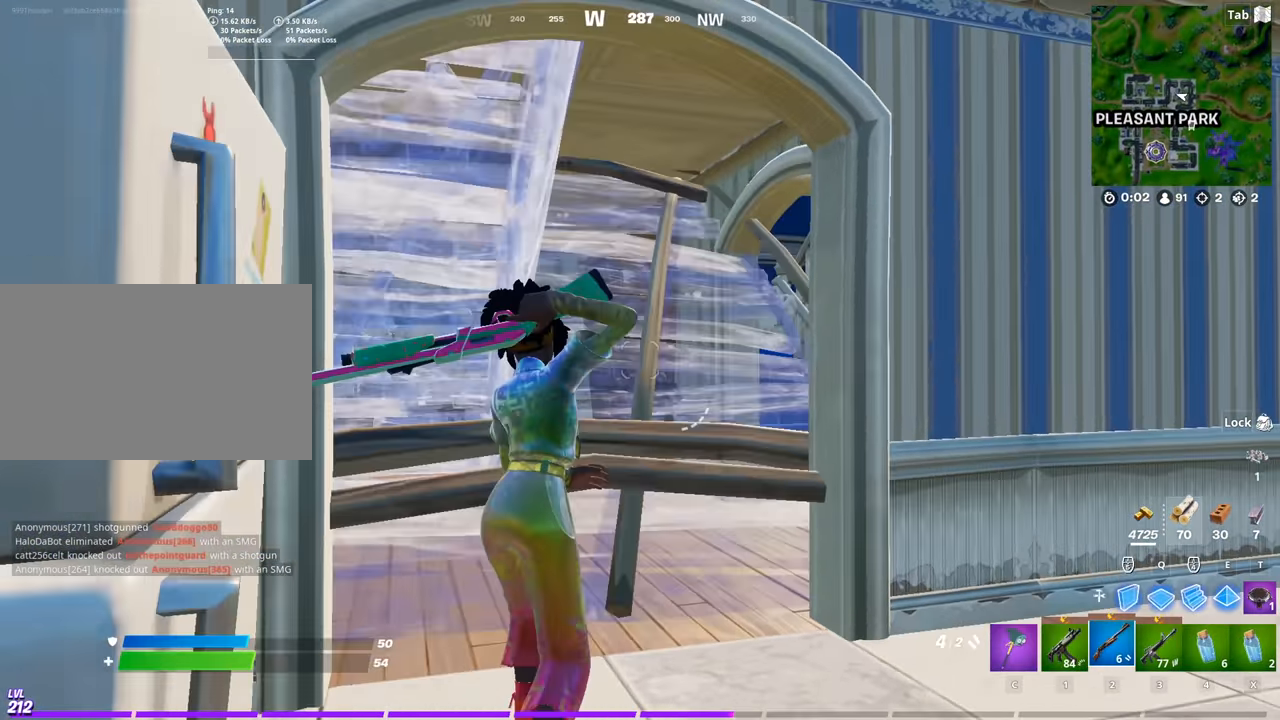
{"keys": ["1", "w"], "mouse": ["left", "right"], "mouse_move": "still", "events": [[50, "d", "up"], [334, "d", "down"], [384, "mouse_left", "down"], [384, "w", "down"], [467, "1", "down"], [467, "d", "up"]]}
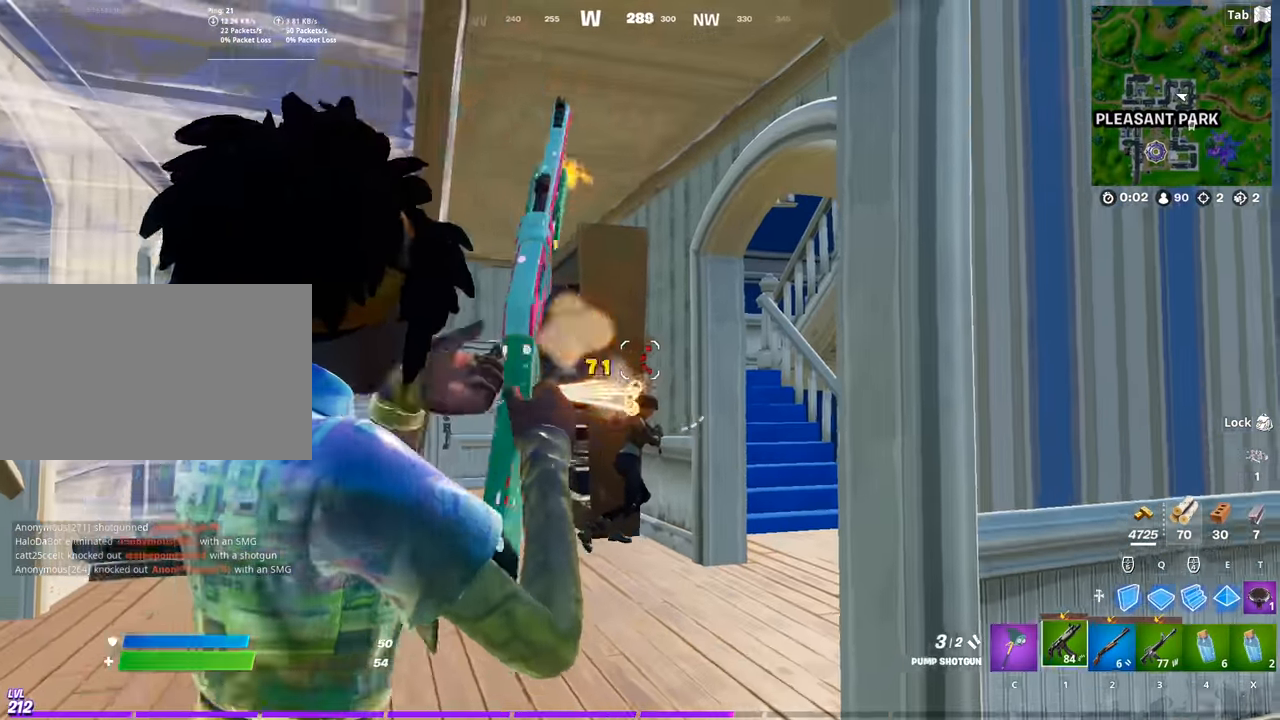
{"keys": ["w"], "mouse": ["left"], "mouse_move": "down", "events": [[16, "mouse_left", "up"], [16, "mouse_right", "up"], [116, "1", "up"], [350, "mouse_left", "down"]]}
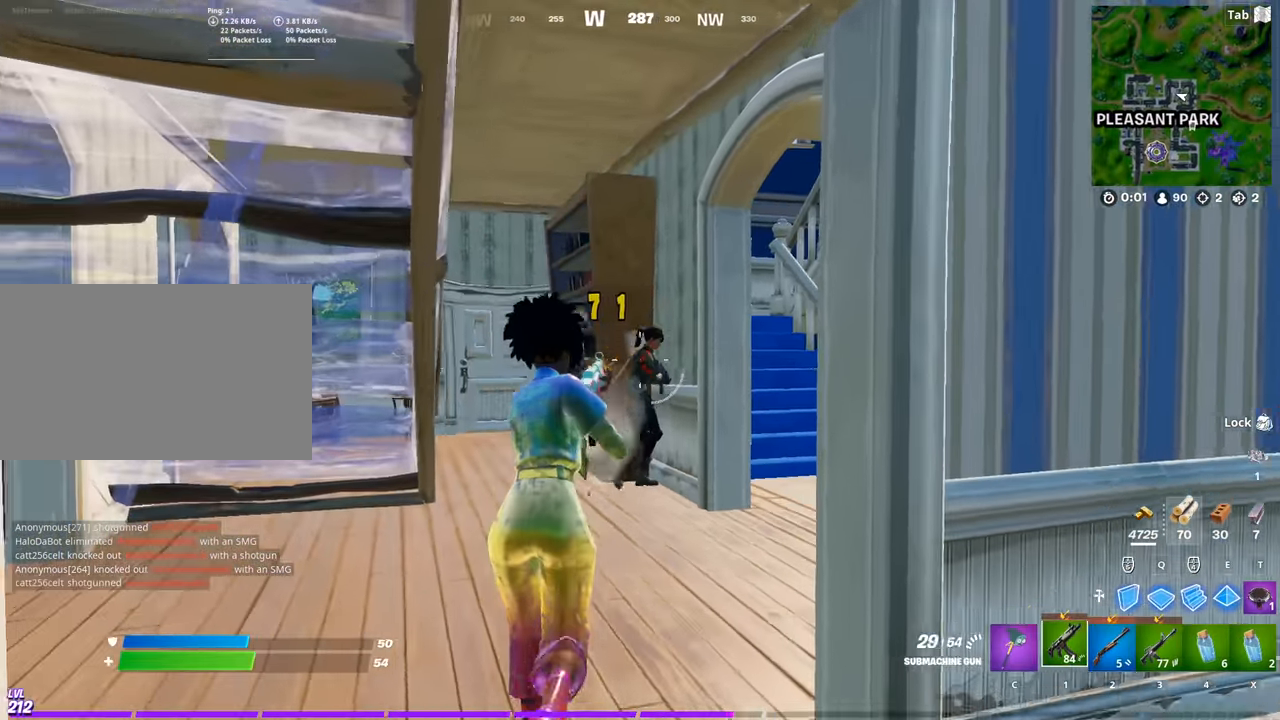
{"keys": ["w"], "mouse": ["left"], "mouse_move": "down-left", "events": []}
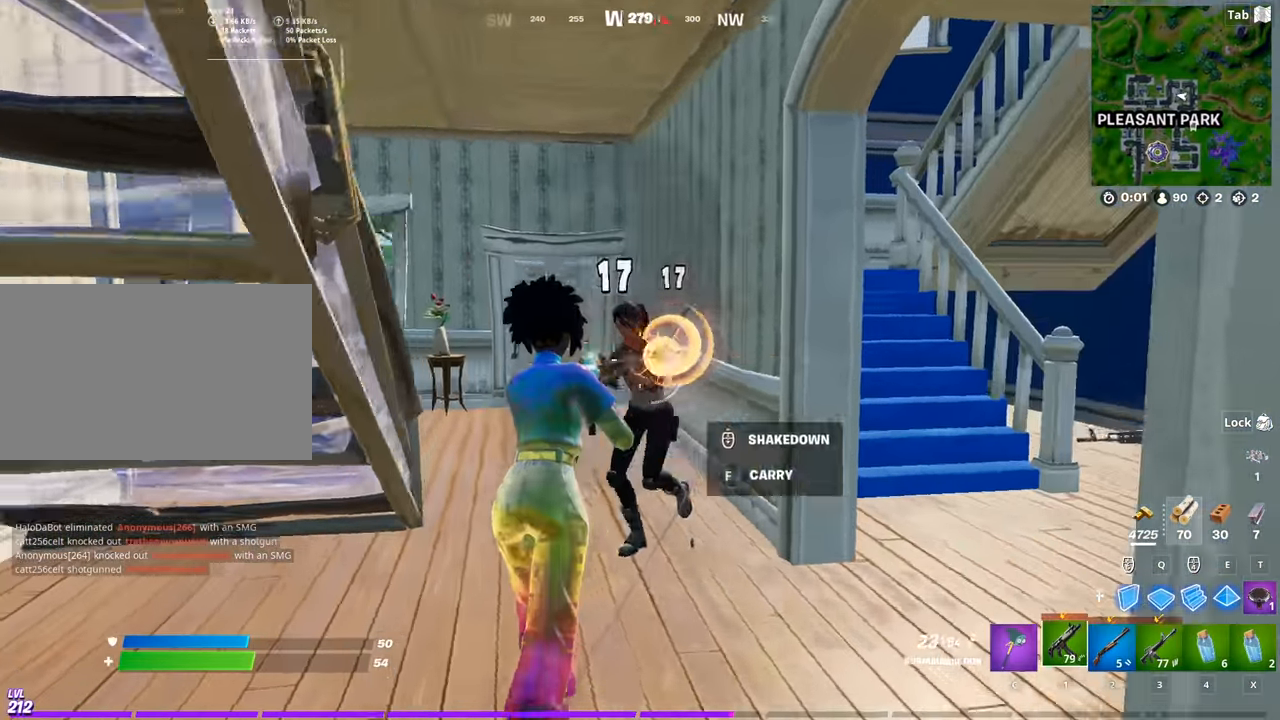
{"keys": ["d"], "mouse": [], "mouse_move": "left", "events": [[150, "d", "down"], [233, "2", "down"], [233, "mouse_left", "up"], [383, "2", "up"], [466, "w", "up"]]}
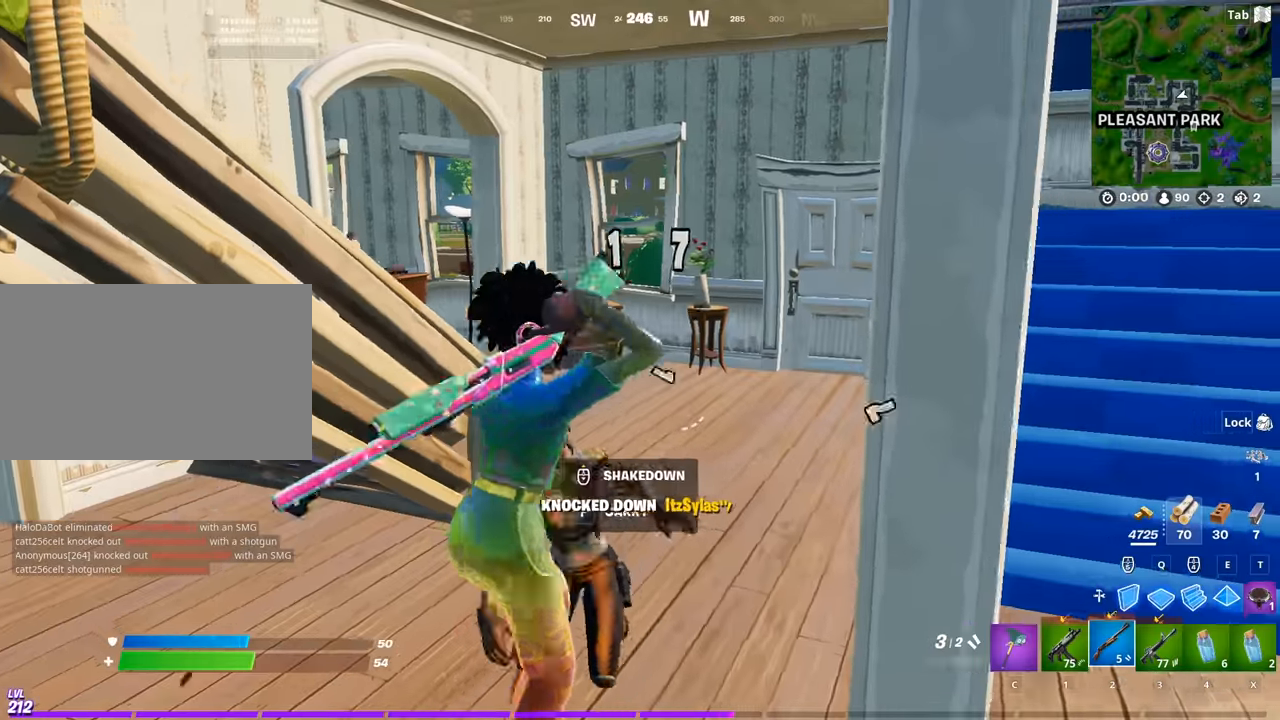
{"keys": [], "mouse": [], "mouse_move": "still", "events": [[66, "d", "up"], [116, "shift", "down"], [200, "shift", "up"]]}
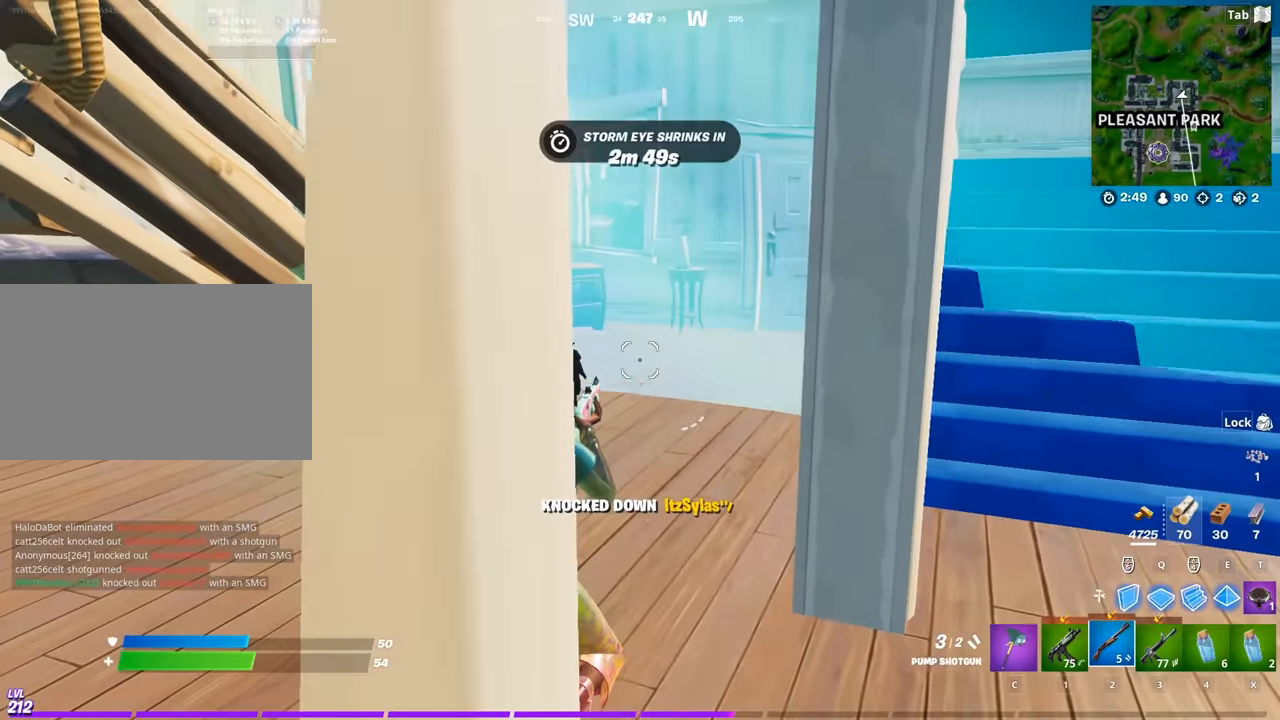
{"keys": [], "mouse": [], "mouse_move": "left", "events": []}
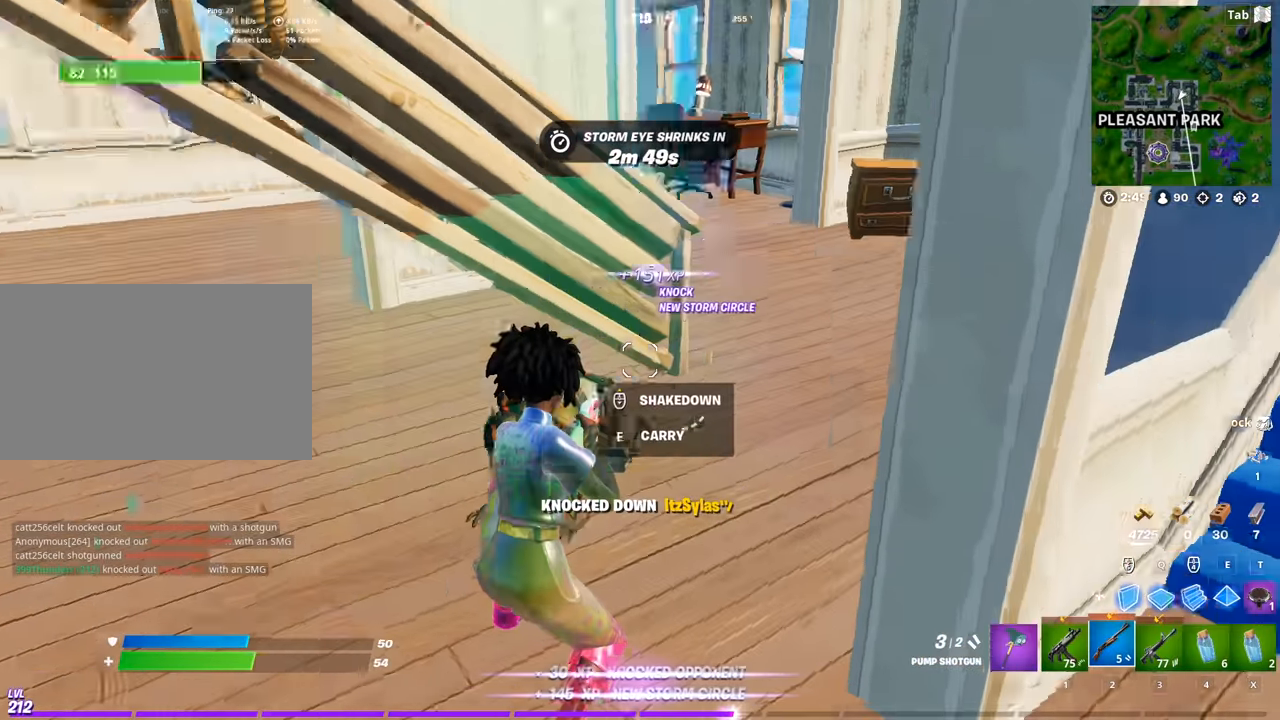
{"keys": ["s"], "mouse": [], "mouse_move": "still", "events": [[233, "3", "down"], [333, "3", "up"], [467, "s", "down"]]}
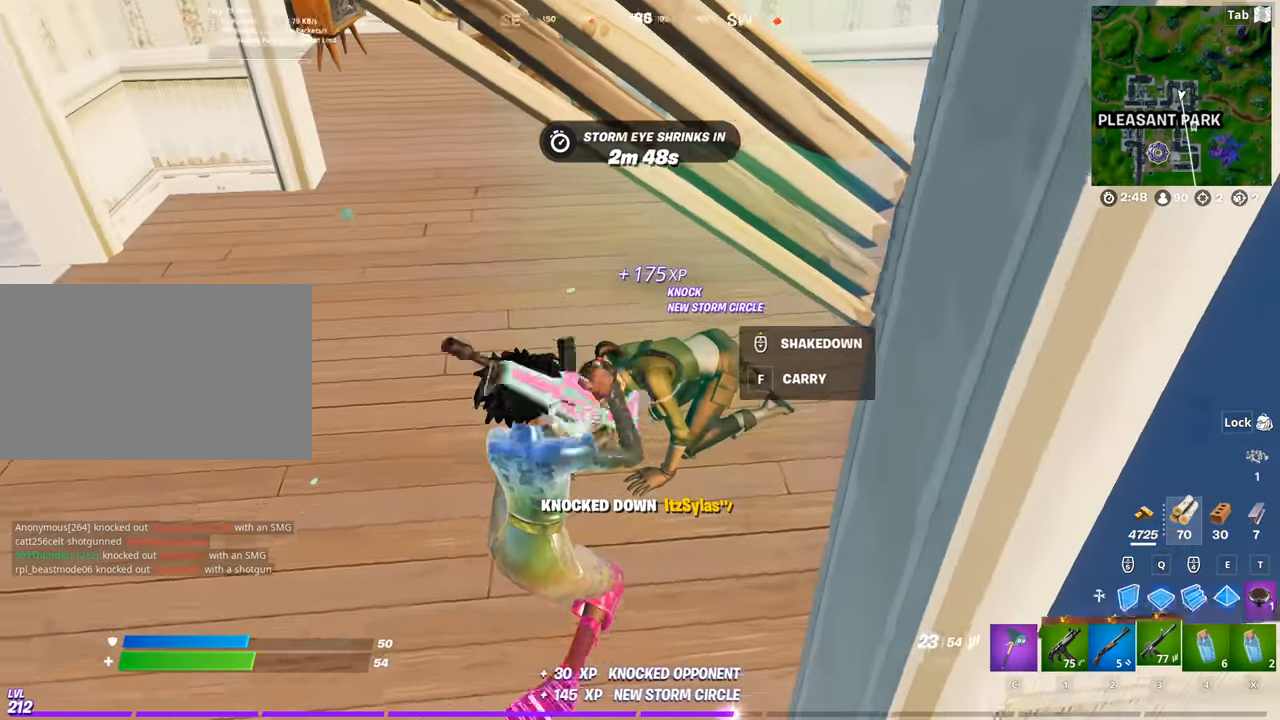
{"keys": [], "mouse": ["left"], "mouse_move": "right", "events": [[217, "a", "down"], [300, "mouse_left", "down"], [300, "s", "up"], [350, "a", "up"], [401, "mouse_left", "up"], [484, "mouse_left", "down"]]}
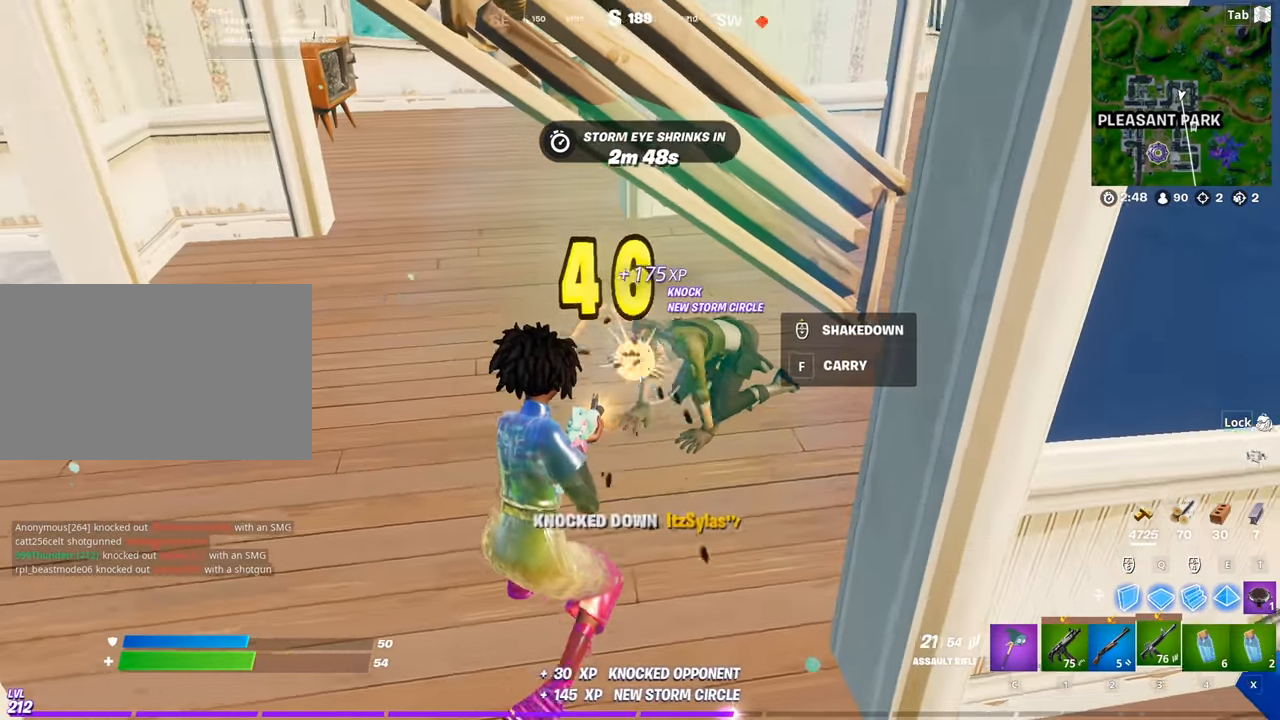
{"keys": ["w"], "mouse": [], "mouse_move": "right", "events": [[33, "mouse_left", "up"], [133, "mouse_left", "down"], [133, "w", "down"], [217, "mouse_left", "up"]]}
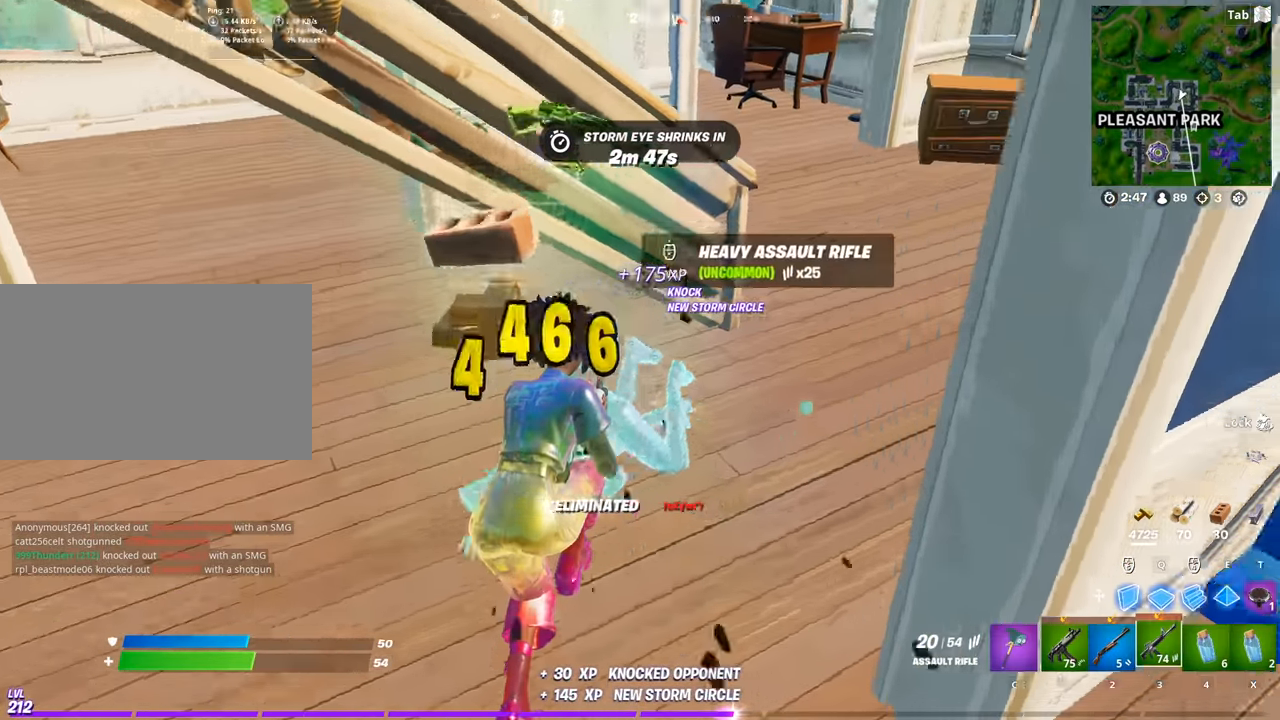
{"keys": ["a"], "mouse": [], "mouse_move": "left", "events": [[50, "space", "down"], [200, "d", "down"], [234, "space", "up"], [234, "w", "up"], [284, "a", "down"], [334, "d", "up"]]}